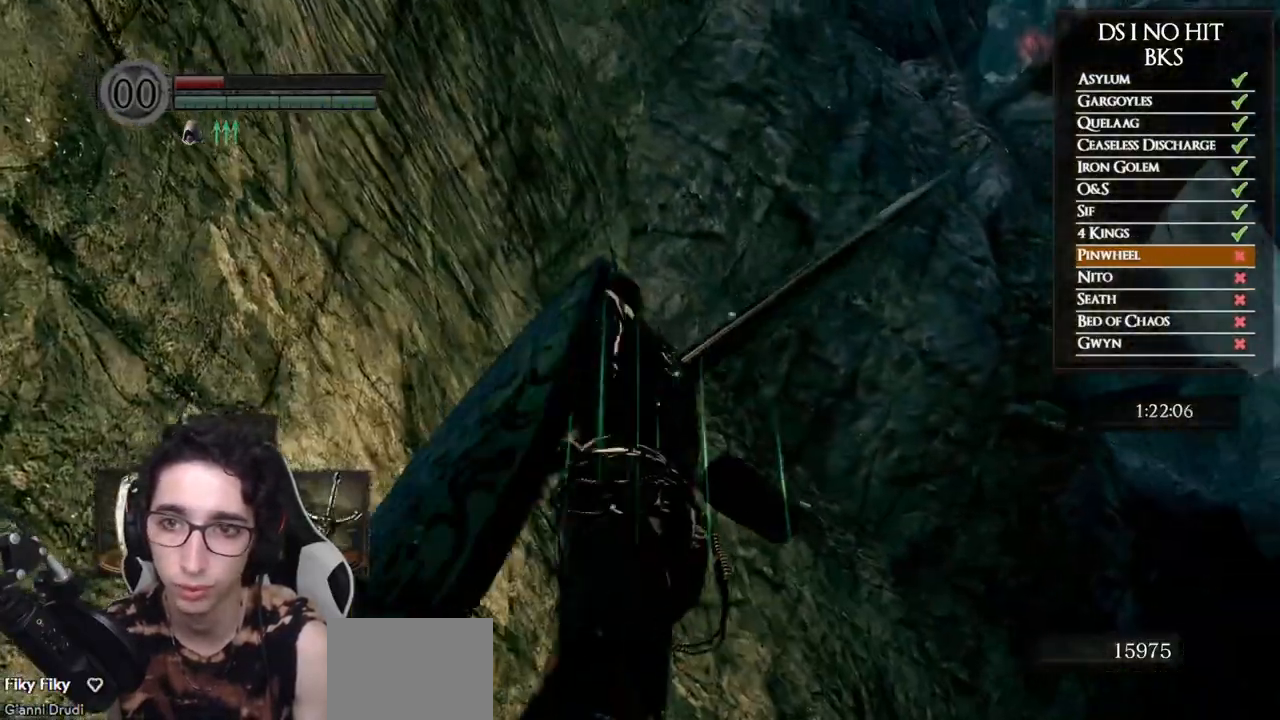
Gameplay with a controller (Xbox layout); each line is a JSON object with the inputs held at the frame after it. "events" lists button and stick changes between this image and that frame as [ms after this image, input, new state], when the widget could be followed in between.
{"buttons": [], "left_stick": "up", "right_stick": "center", "events": [[50, "right_stick", "center"], [217, "Y", "down"], [317, "Y", "up"], [400, "left_stick", "up"]]}
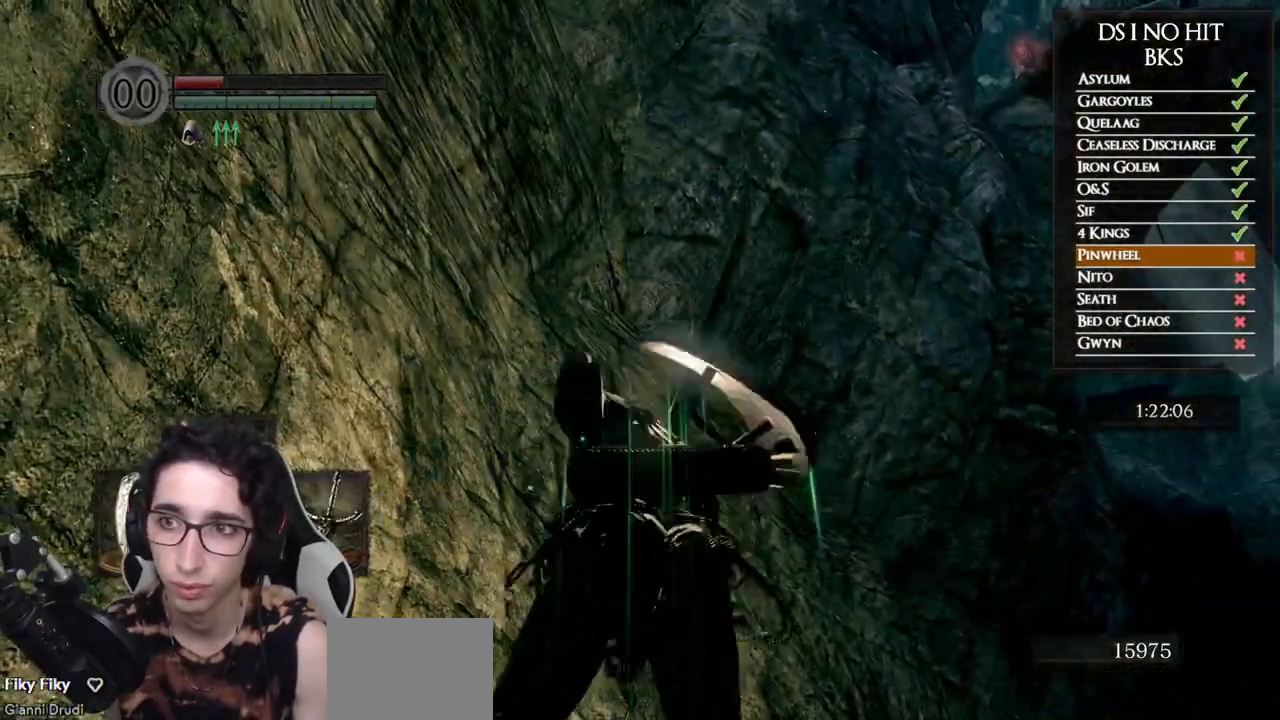
{"buttons": [], "left_stick": "up", "right_stick": "down-right", "events": [[17, "right_stick", "up-right"], [33, "left_stick", "center"], [150, "right_stick", "center"], [233, "left_stick", "up"], [400, "right_stick", "down-right"]]}
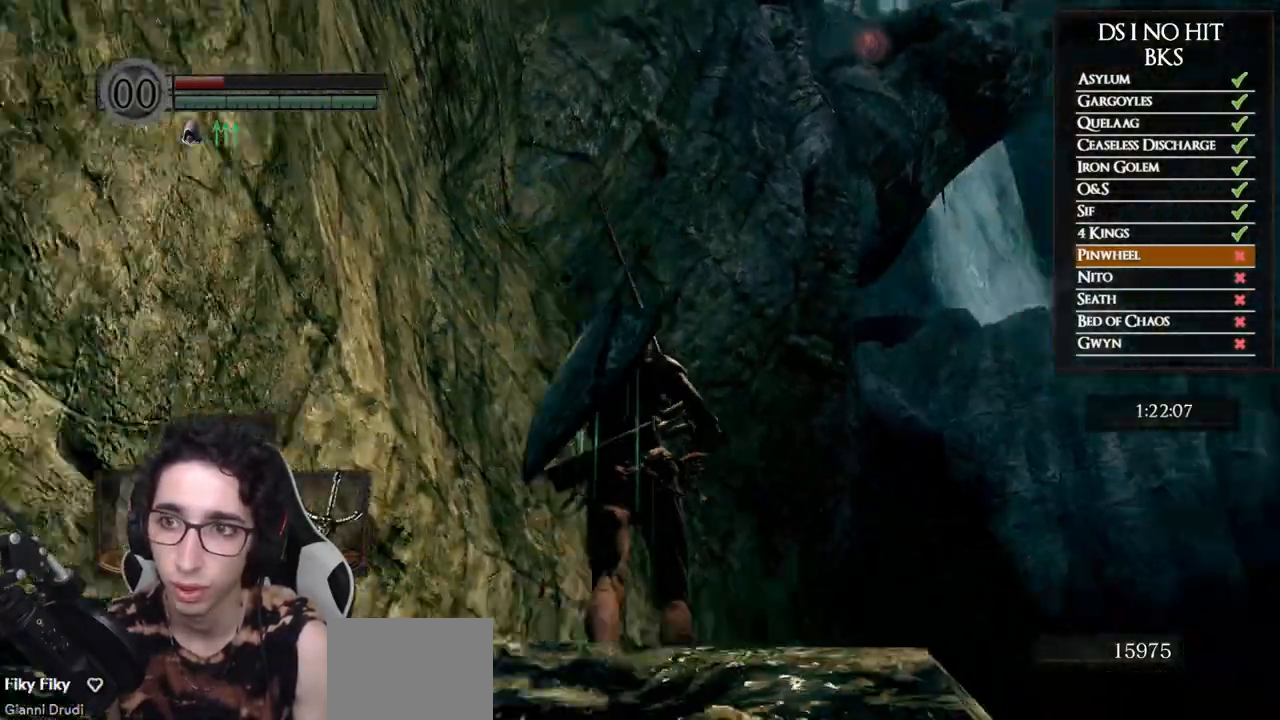
{"buttons": [], "left_stick": "center", "right_stick": "down-right", "events": [[67, "left_stick", "up-right"], [250, "left_stick", "center"]]}
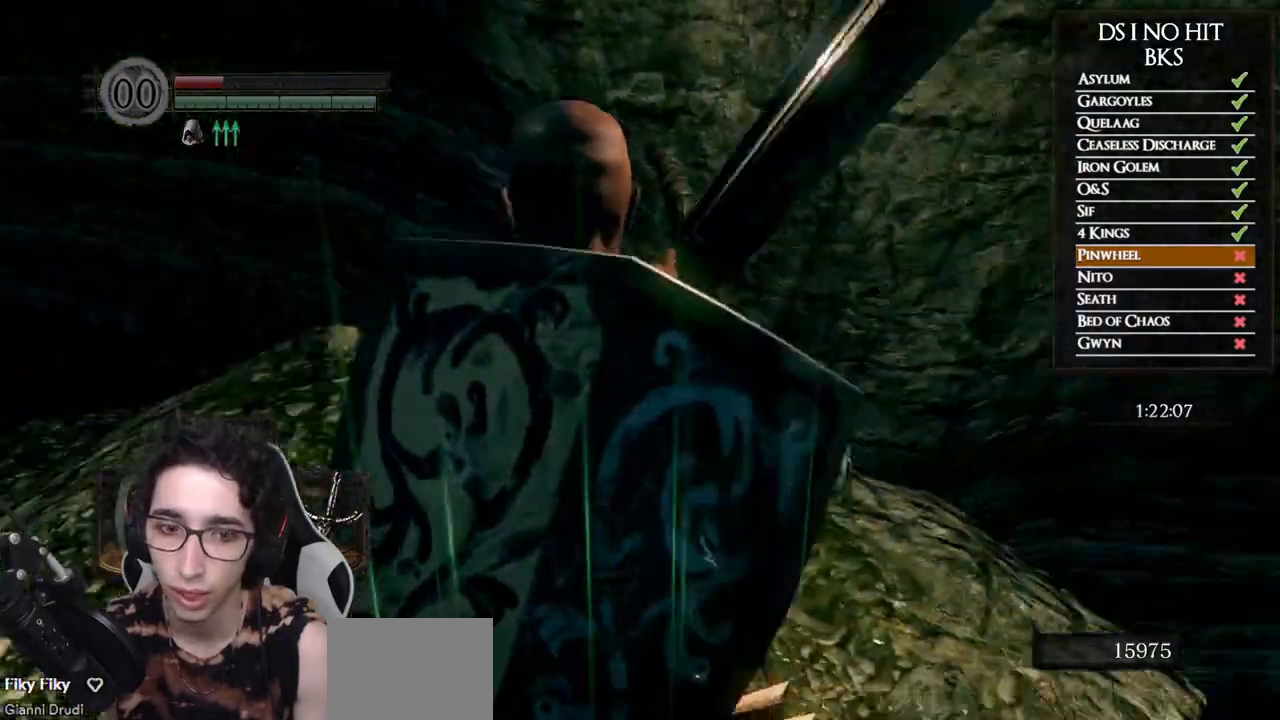
{"buttons": [], "left_stick": "up", "right_stick": "down-right", "events": [[67, "left_stick", "up-right"], [200, "left_stick", "center"], [450, "left_stick", "up"]]}
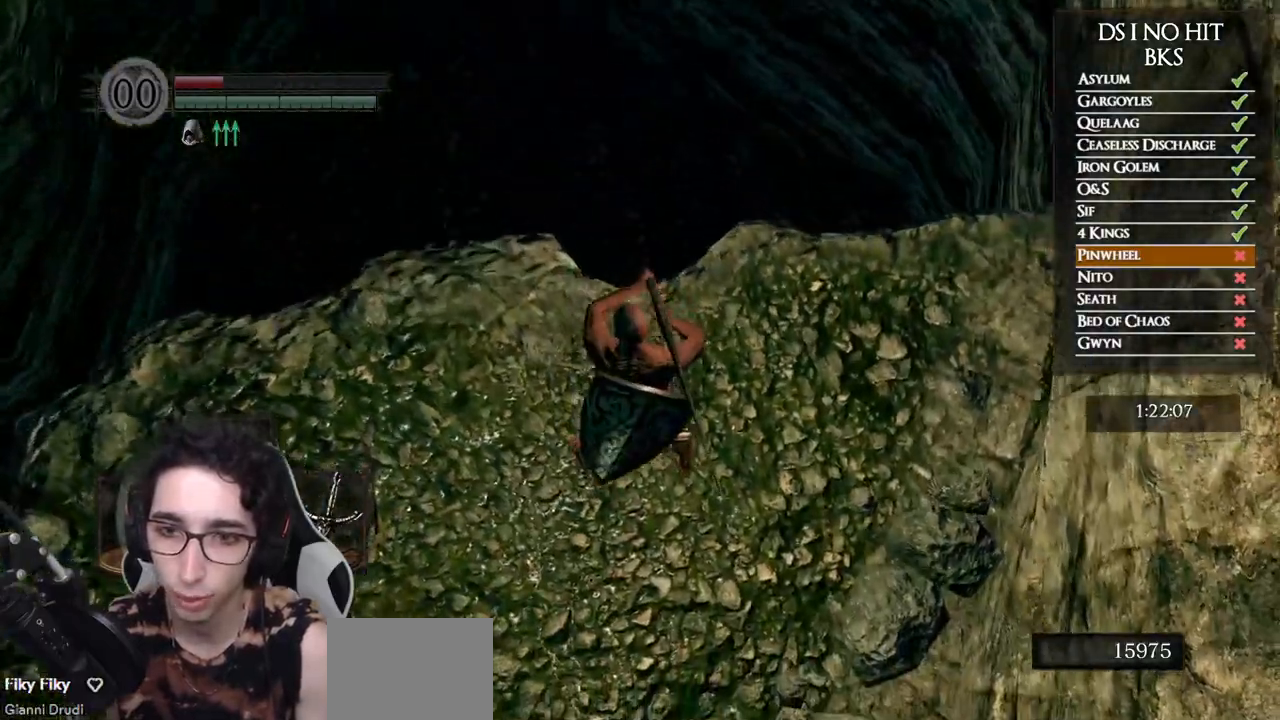
{"buttons": [], "left_stick": "up-right", "right_stick": "center", "events": [[67, "left_stick", "up-right"], [200, "right_stick", "down"], [417, "right_stick", "center"]]}
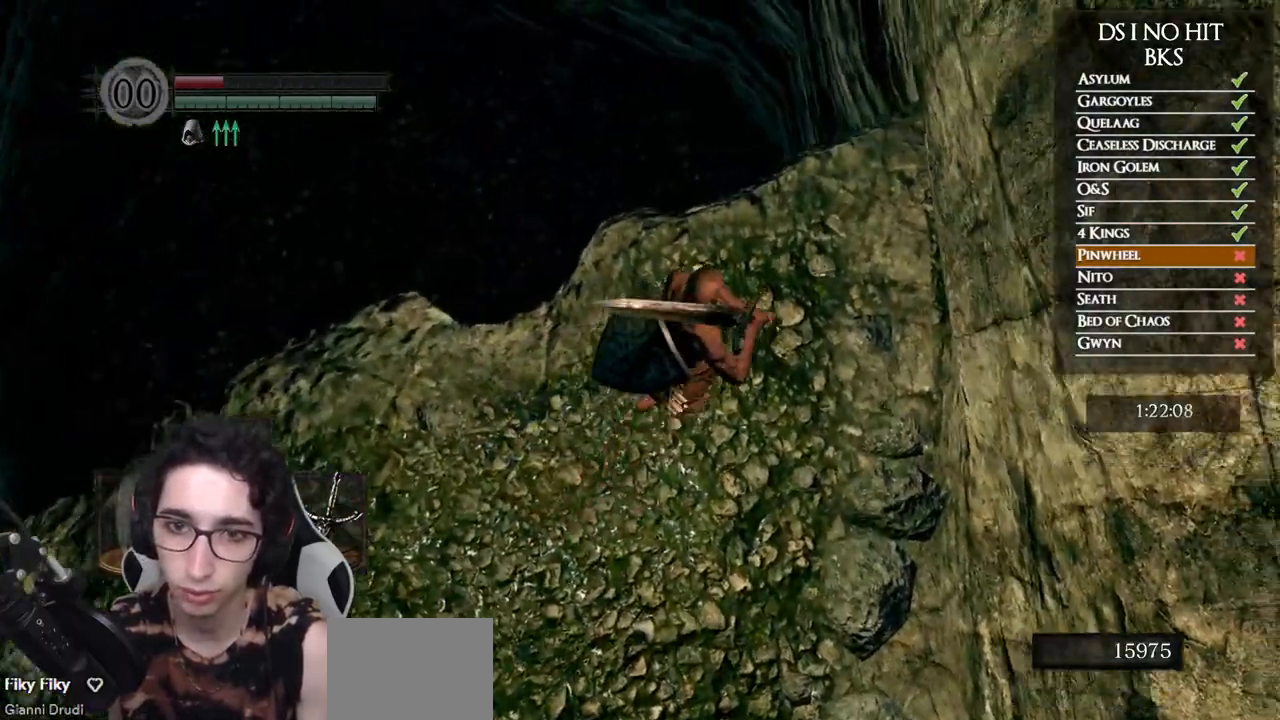
{"buttons": [], "left_stick": "up-right", "right_stick": "down", "events": [[117, "right_stick", "down"]]}
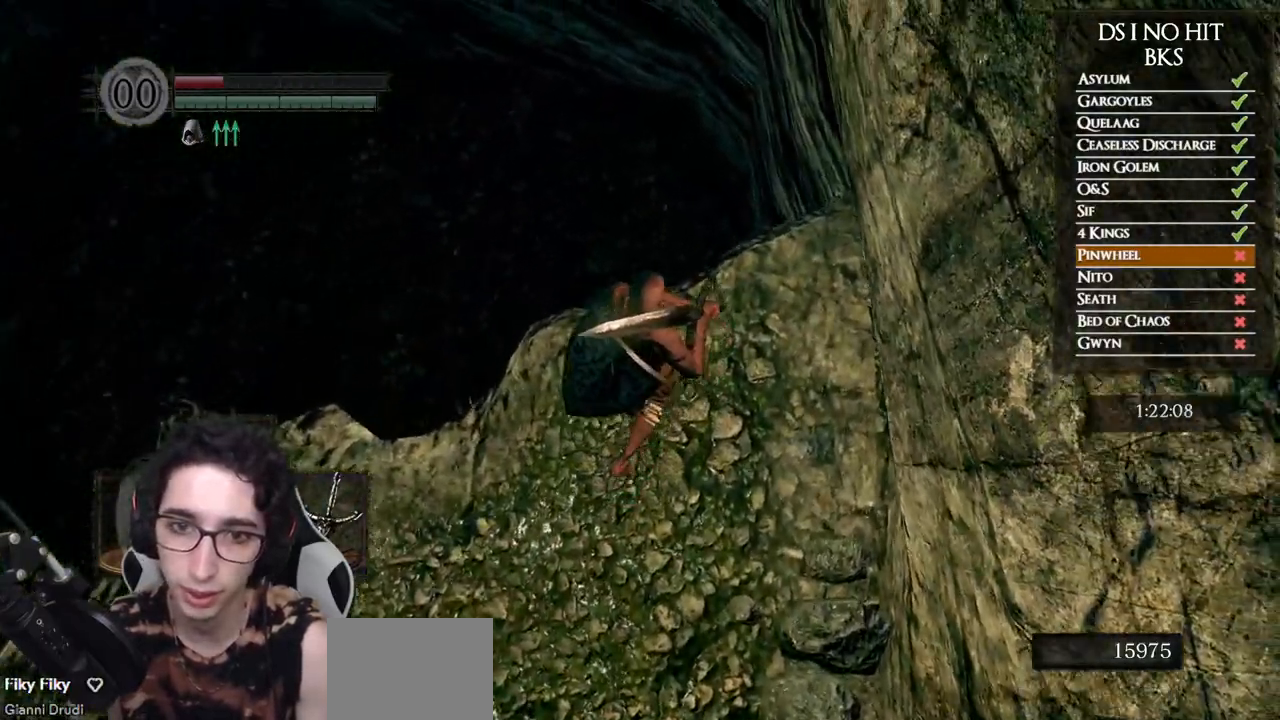
{"buttons": [], "left_stick": "center", "right_stick": "down", "events": [[83, "left_stick", "up"], [250, "left_stick", "center"]]}
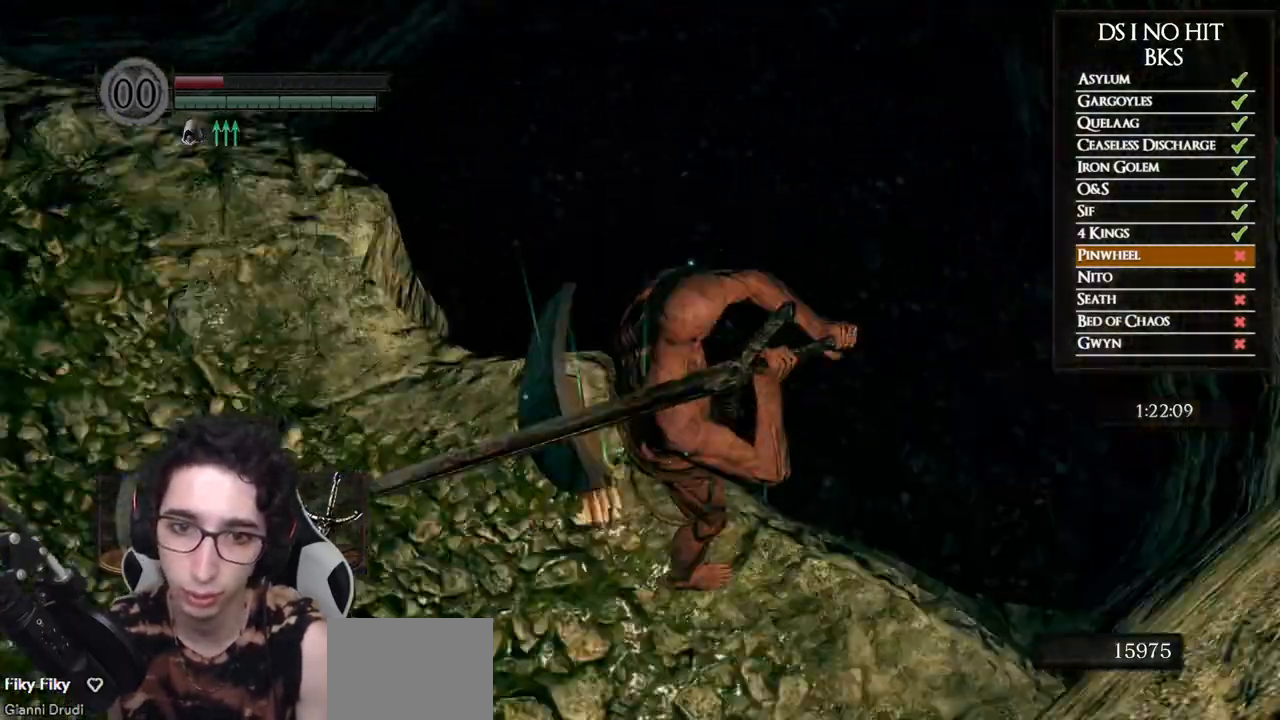
{"buttons": [], "left_stick": "up-right", "right_stick": "center", "events": [[250, "right_stick", "center"], [317, "left_stick", "up-right"], [350, "right_stick", "down-left"], [467, "right_stick", "center"]]}
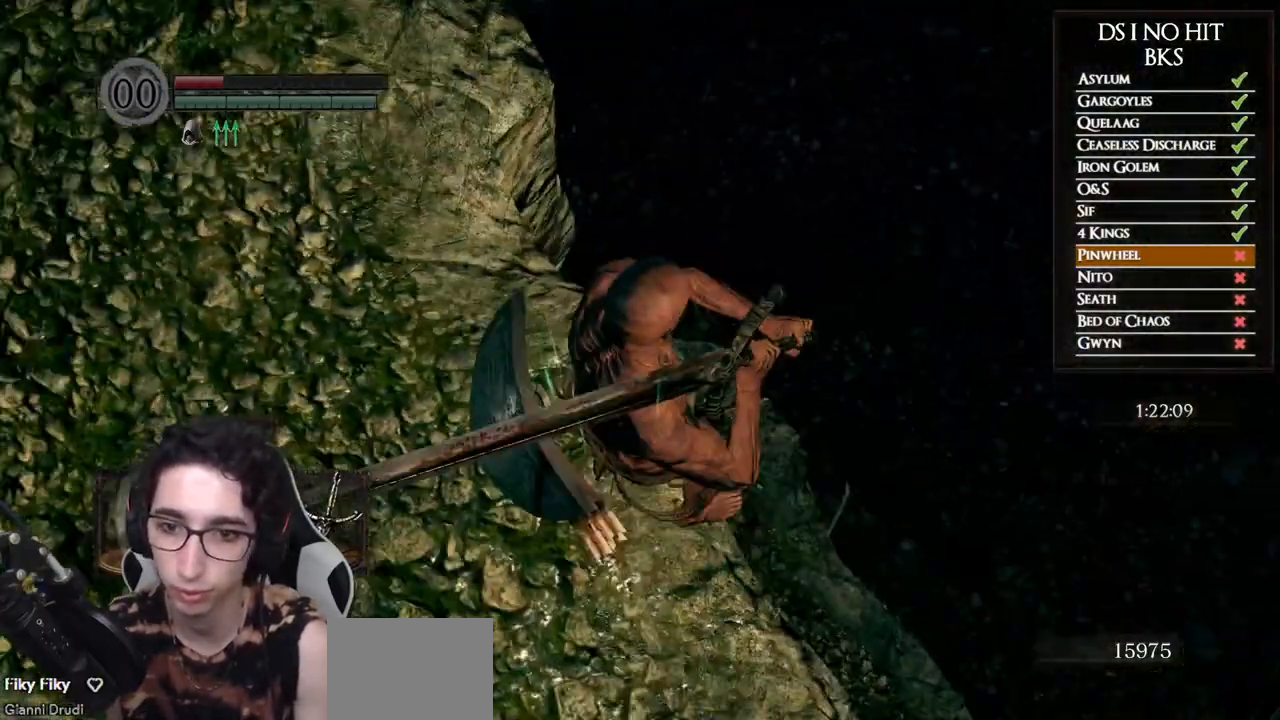
{"buttons": [], "left_stick": "center", "right_stick": "down-left", "events": [[100, "right_stick", "down-left"], [167, "right_stick", "center"], [217, "left_stick", "center"], [267, "right_stick", "down-left"]]}
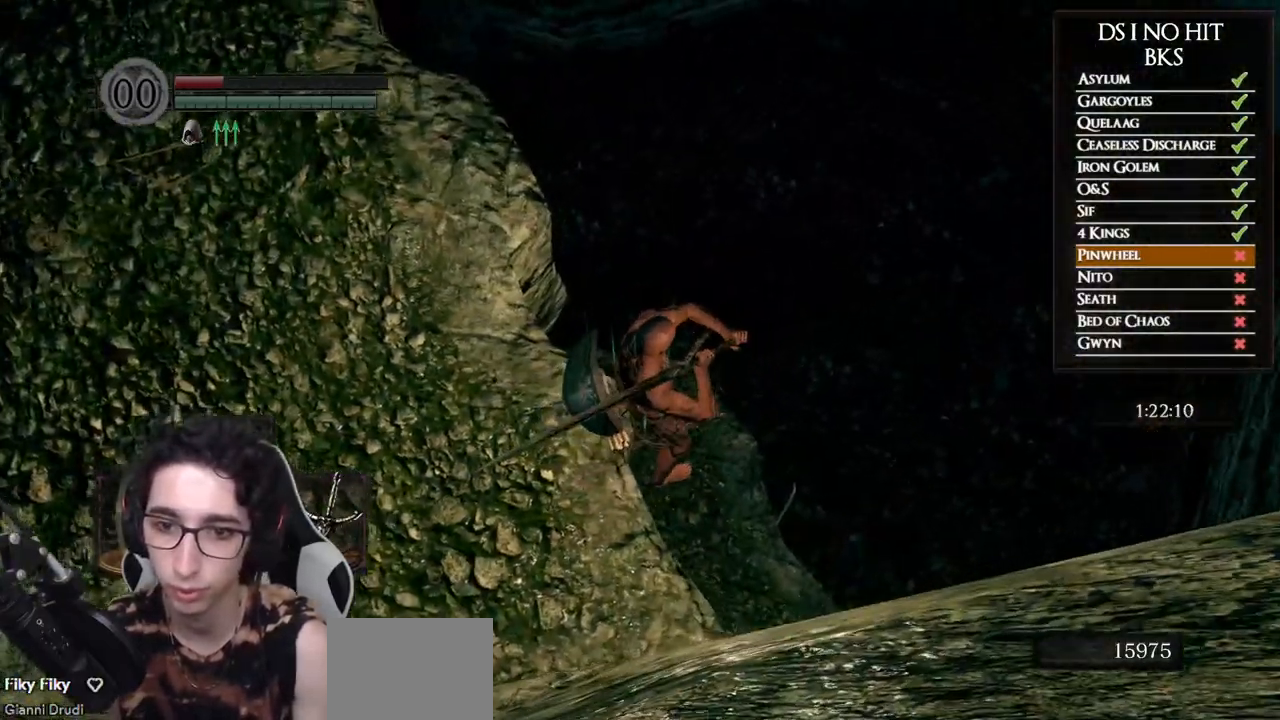
{"buttons": [], "left_stick": "up-right", "right_stick": "down-left", "events": [[100, "left_stick", "up"], [167, "left_stick", "center"], [500, "left_stick", "up-right"]]}
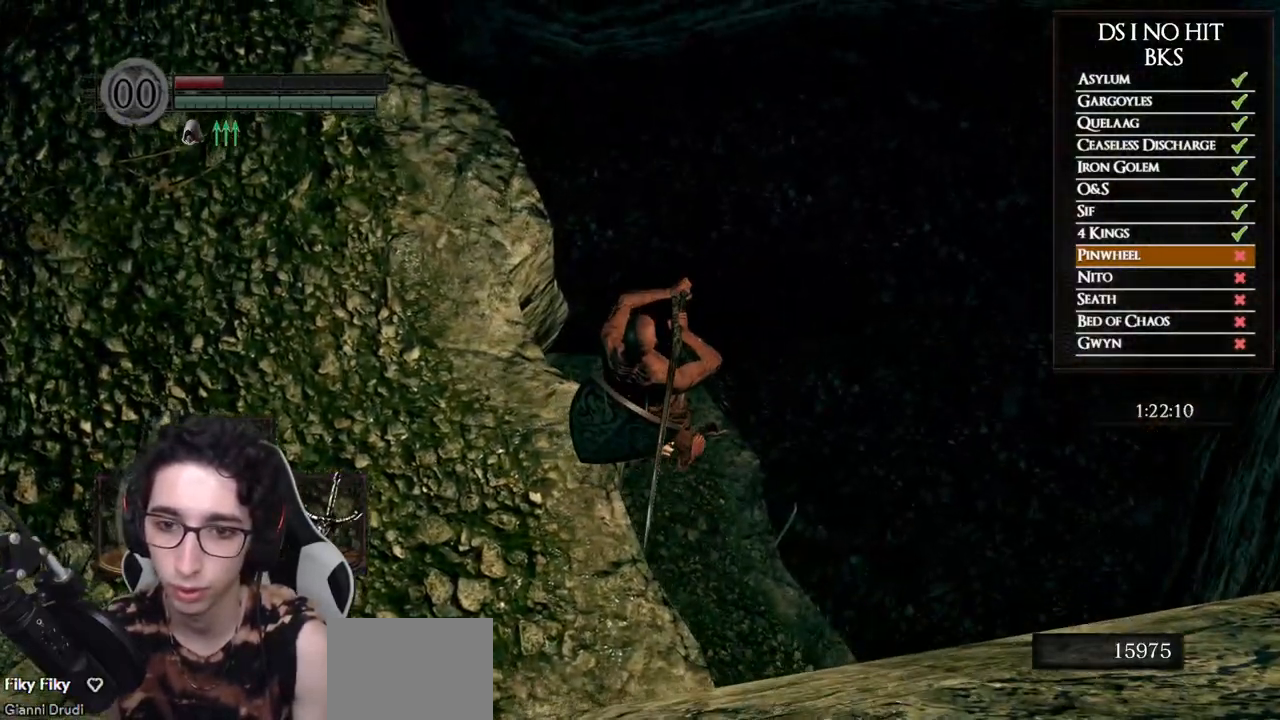
{"buttons": [], "left_stick": "center", "right_stick": "down-left", "events": [[117, "left_stick", "center"], [317, "left_stick", "up"], [367, "left_stick", "center"]]}
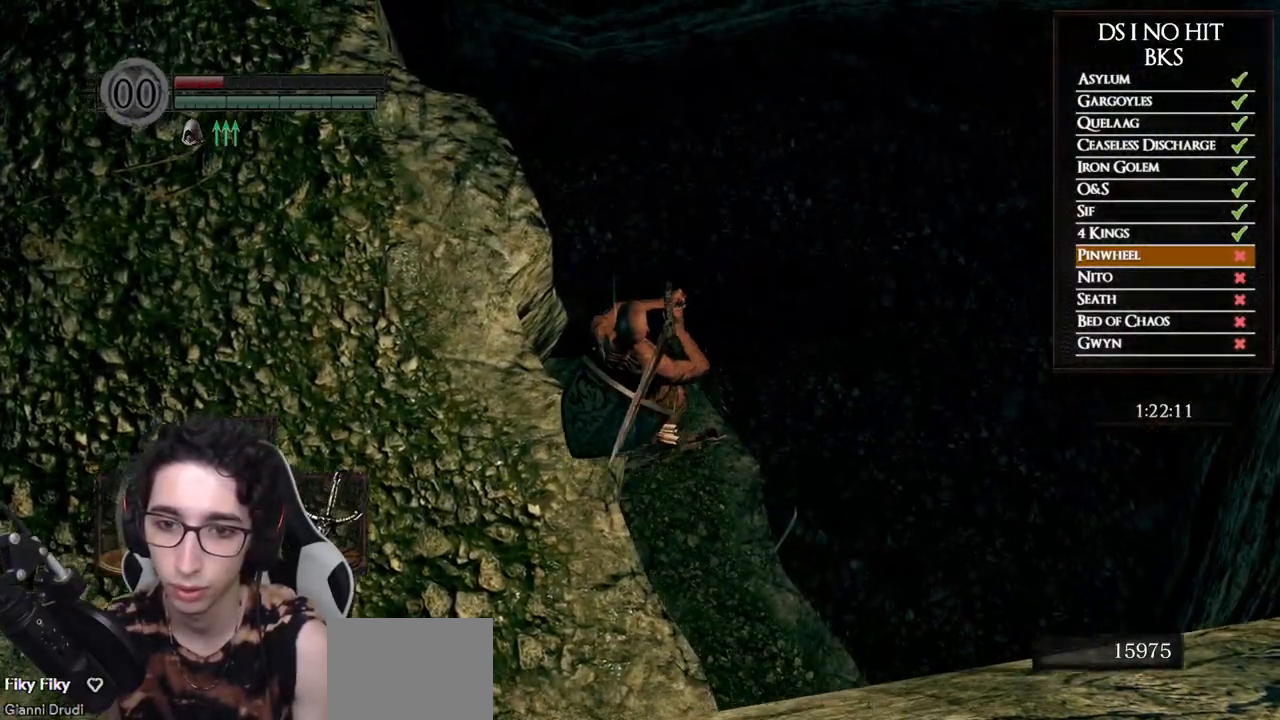
{"buttons": [], "left_stick": "center", "right_stick": "center", "events": [[33, "right_stick", "center"], [283, "left_stick", "up"], [367, "left_stick", "center"]]}
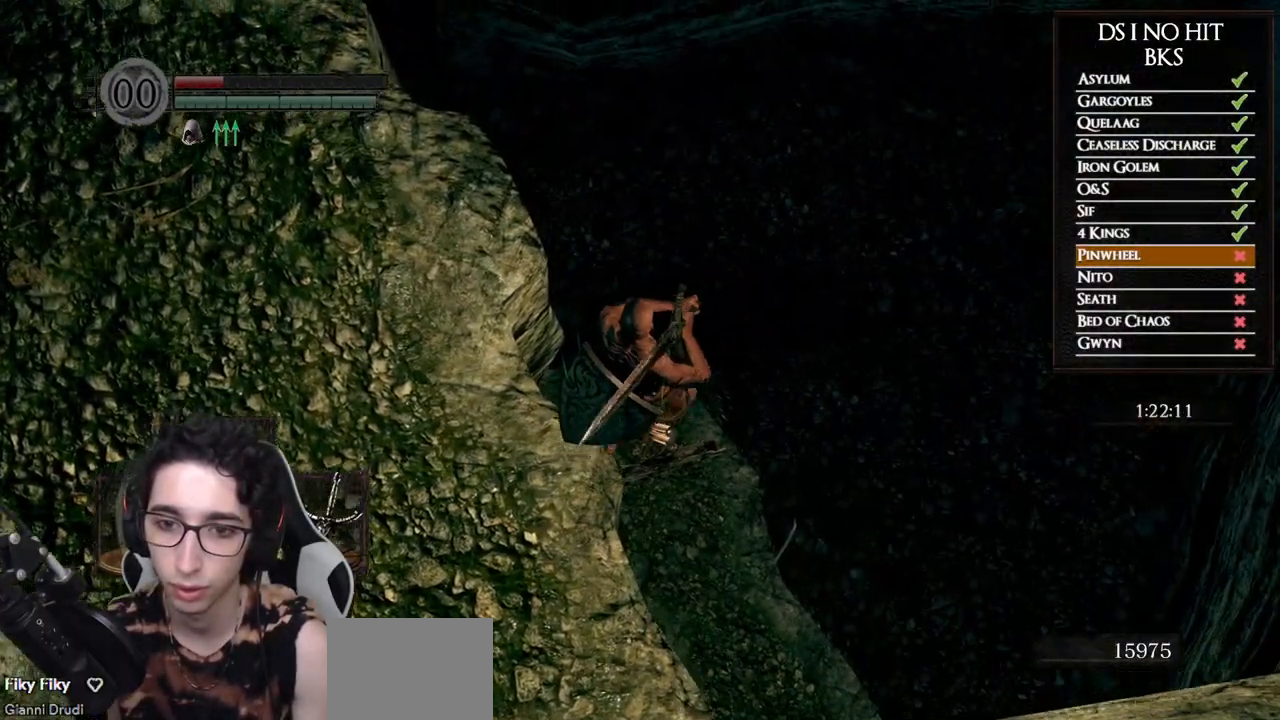
{"buttons": [], "left_stick": "center", "right_stick": "center", "events": [[317, "left_stick", "up"], [367, "left_stick", "center"]]}
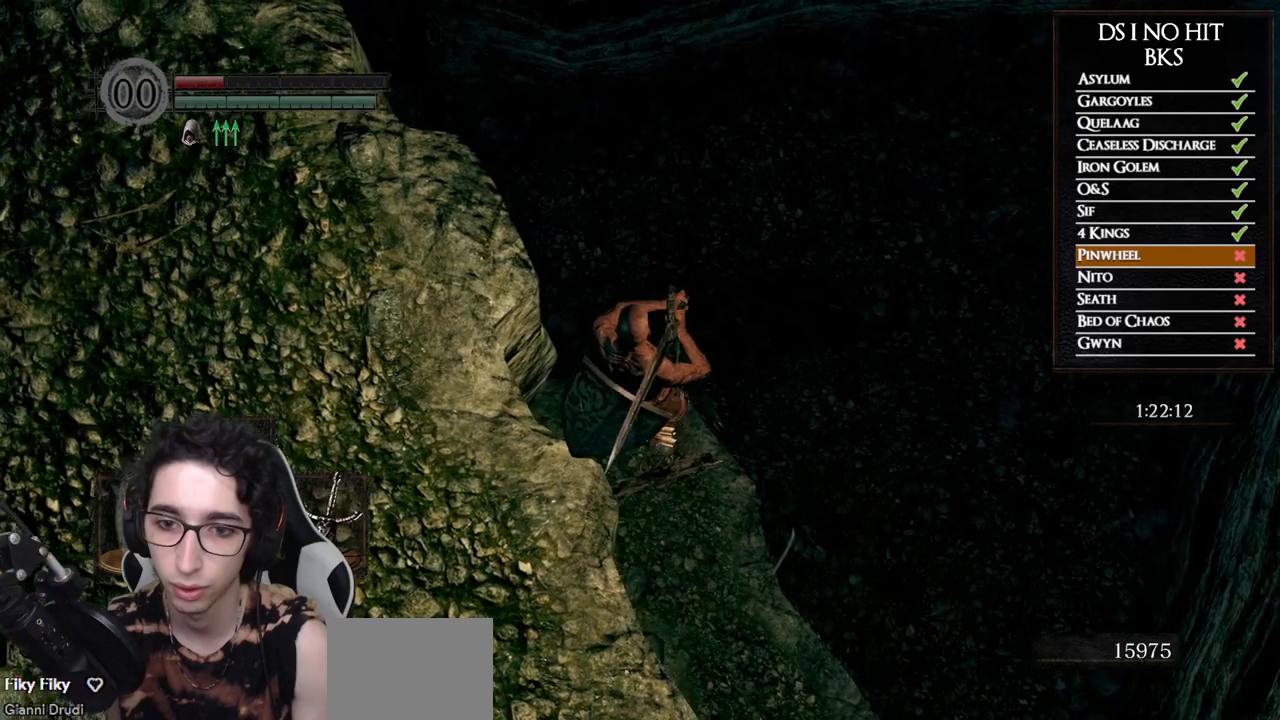
{"buttons": [], "left_stick": "center", "right_stick": "center", "events": []}
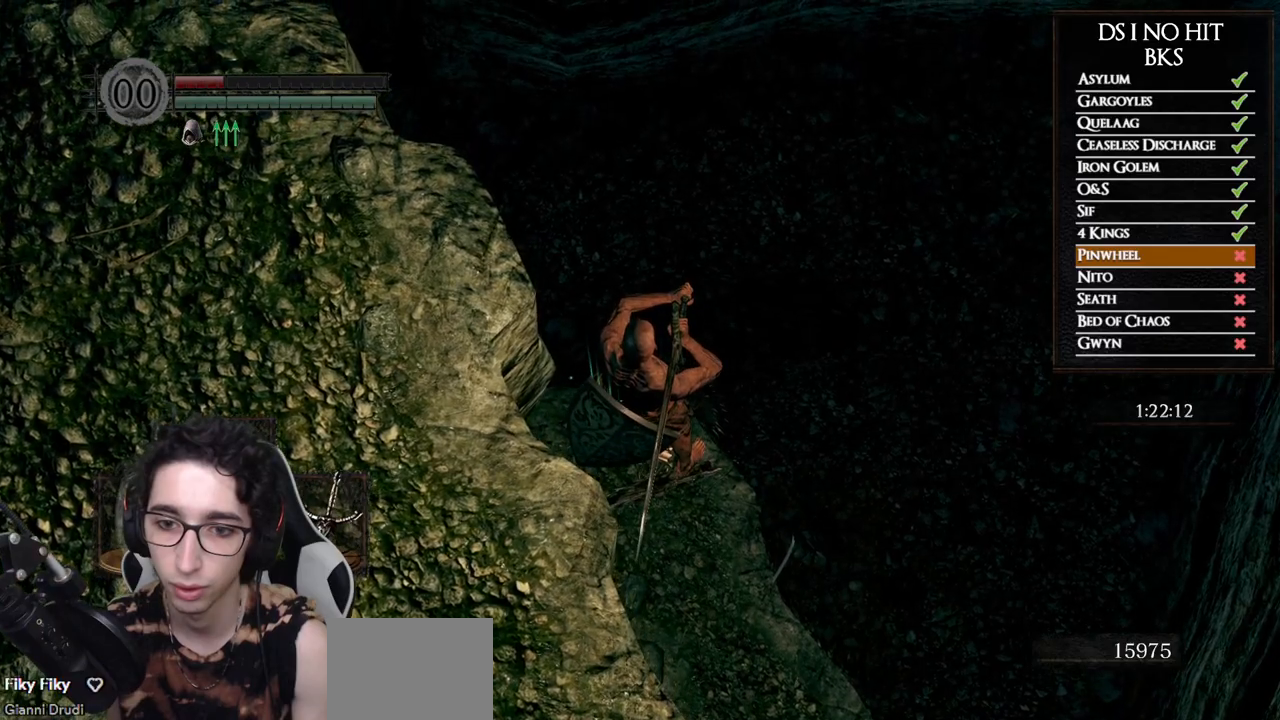
{"buttons": [], "left_stick": "center", "right_stick": "down-left", "events": [[83, "left_stick", "right"], [167, "left_stick", "center"], [167, "right_stick", "left"], [450, "right_stick", "down-left"]]}
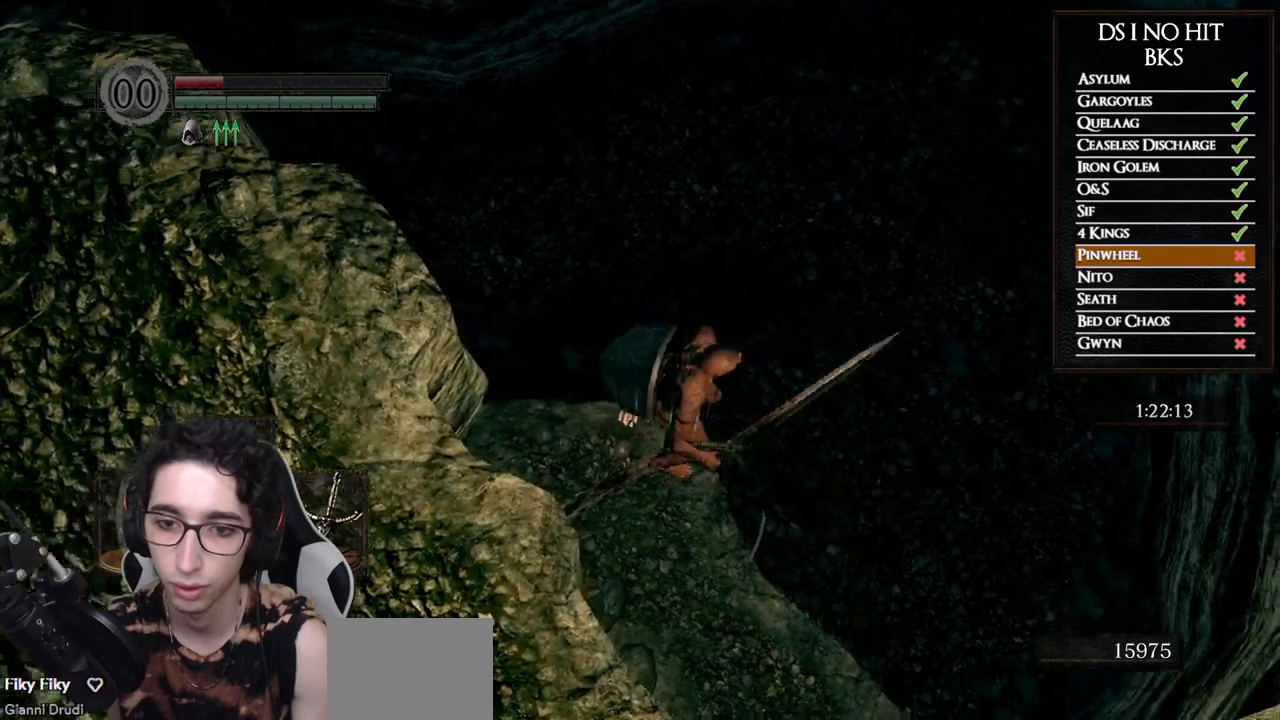
{"buttons": [], "left_stick": "left", "right_stick": "center", "events": [[200, "left_stick", "left"], [250, "R1", "down"], [267, "right_stick", "center"], [333, "R1", "up"]]}
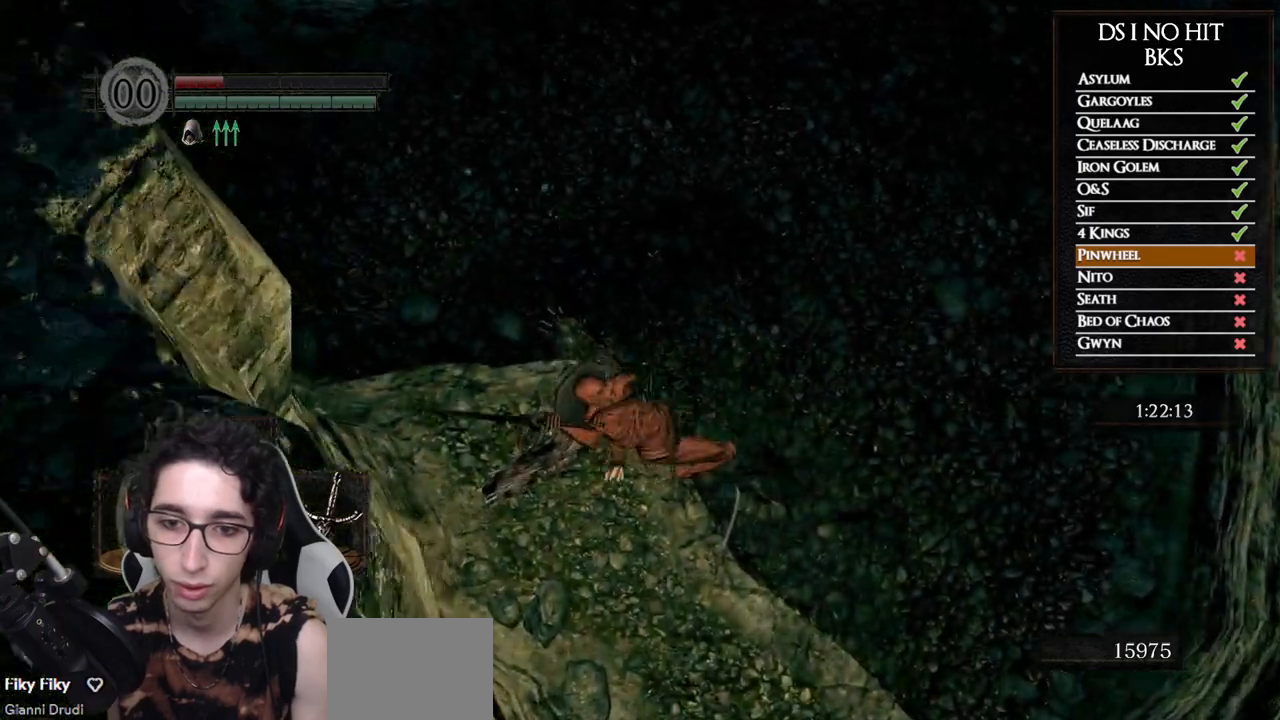
{"buttons": [], "left_stick": "down-left", "right_stick": "center", "events": [[17, "left_stick", "down-left"]]}
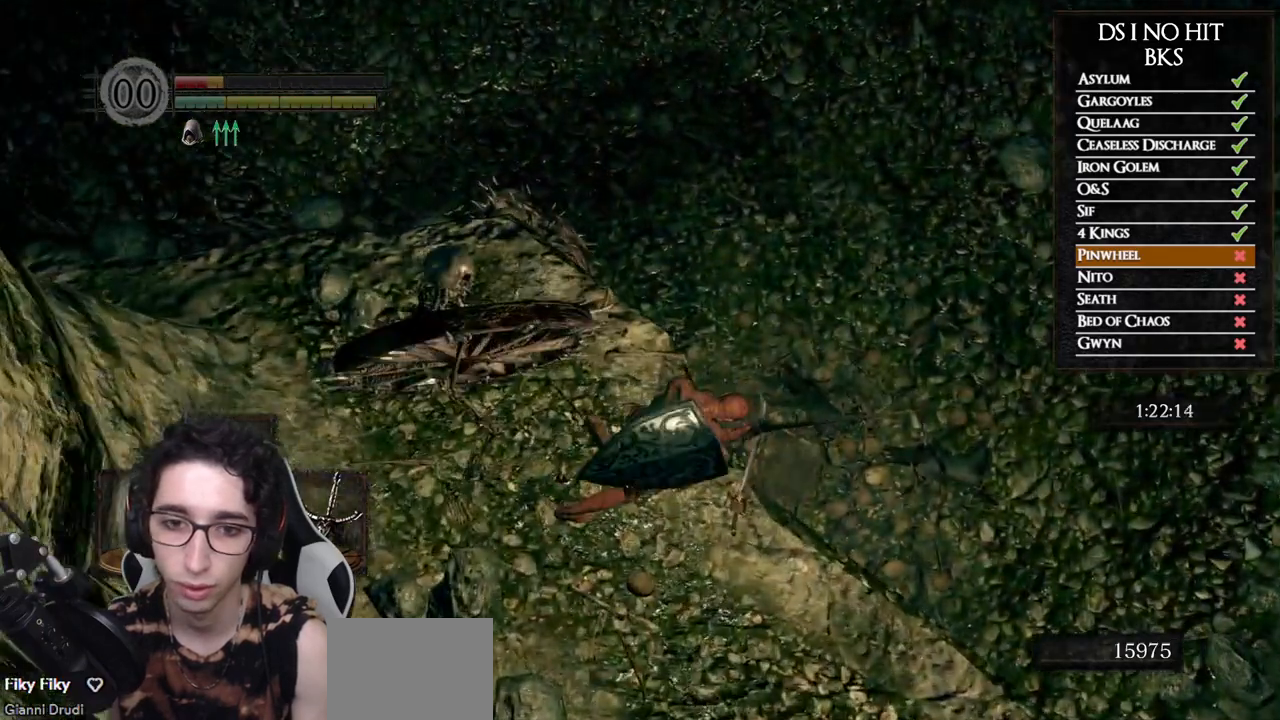
{"buttons": [], "left_stick": "right", "right_stick": "up", "events": [[67, "right_stick", "up-left"], [117, "left_stick", "center"], [300, "right_stick", "center"], [333, "left_stick", "right"], [433, "right_stick", "up"]]}
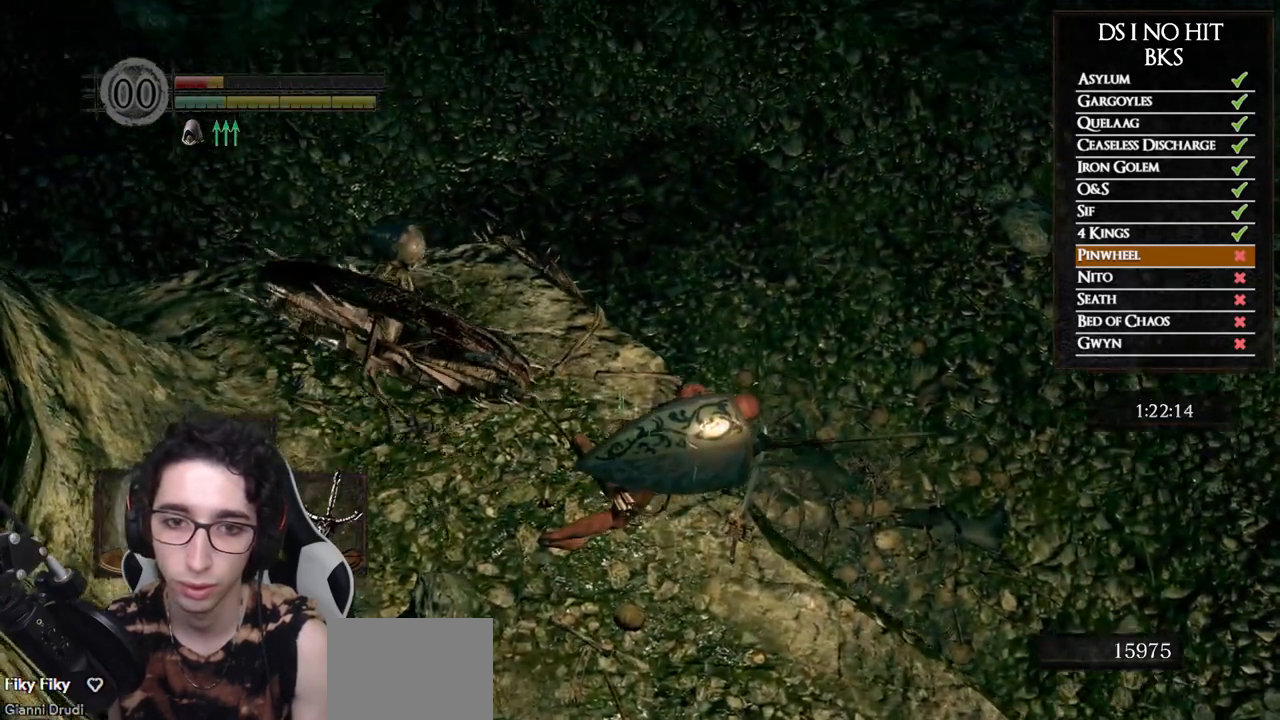
{"buttons": ["B"], "left_stick": "up-right", "right_stick": "center", "events": [[33, "right_stick", "center"], [50, "left_stick", "down-right"], [167, "right_stick", "up"], [267, "left_stick", "right"], [267, "right_stick", "center"], [333, "B", "down"], [417, "B", "up"], [450, "left_stick", "up-right"], [467, "B", "down"]]}
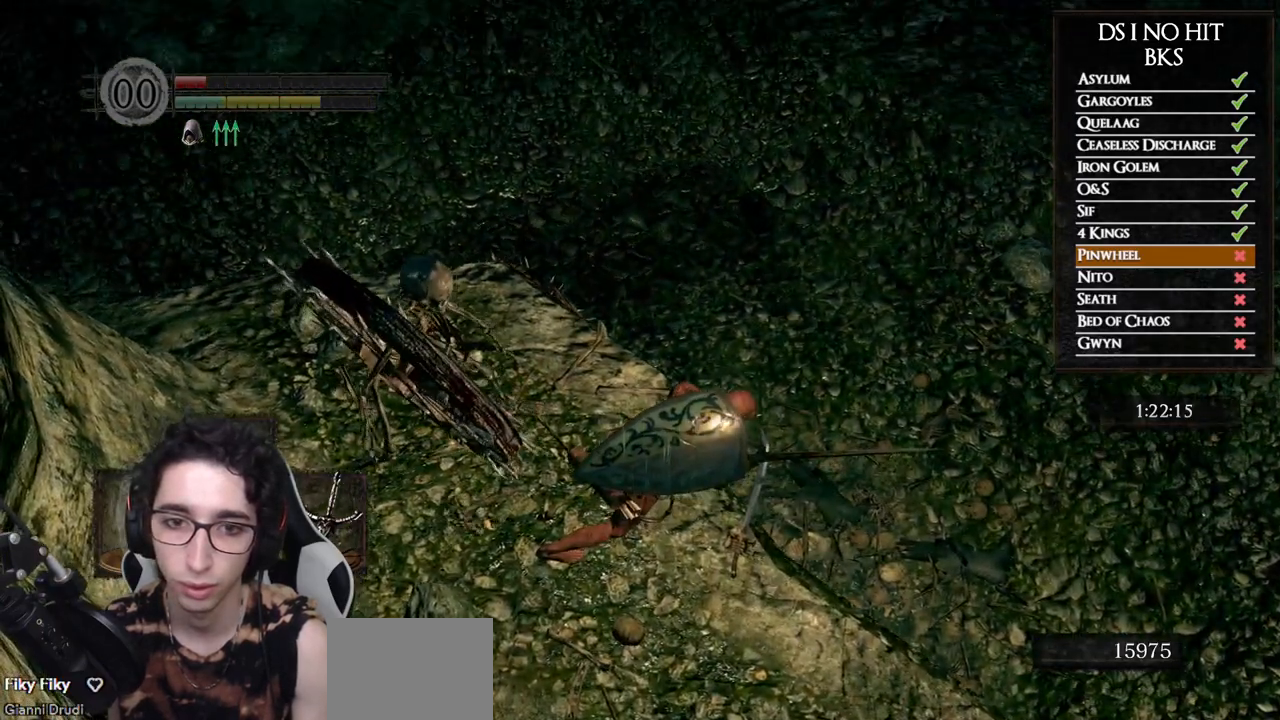
{"buttons": [], "left_stick": "up-right", "right_stick": "up", "events": [[50, "B", "up"], [117, "B", "down"], [200, "B", "up"], [250, "B", "down"], [317, "B", "up"], [467, "right_stick", "up"]]}
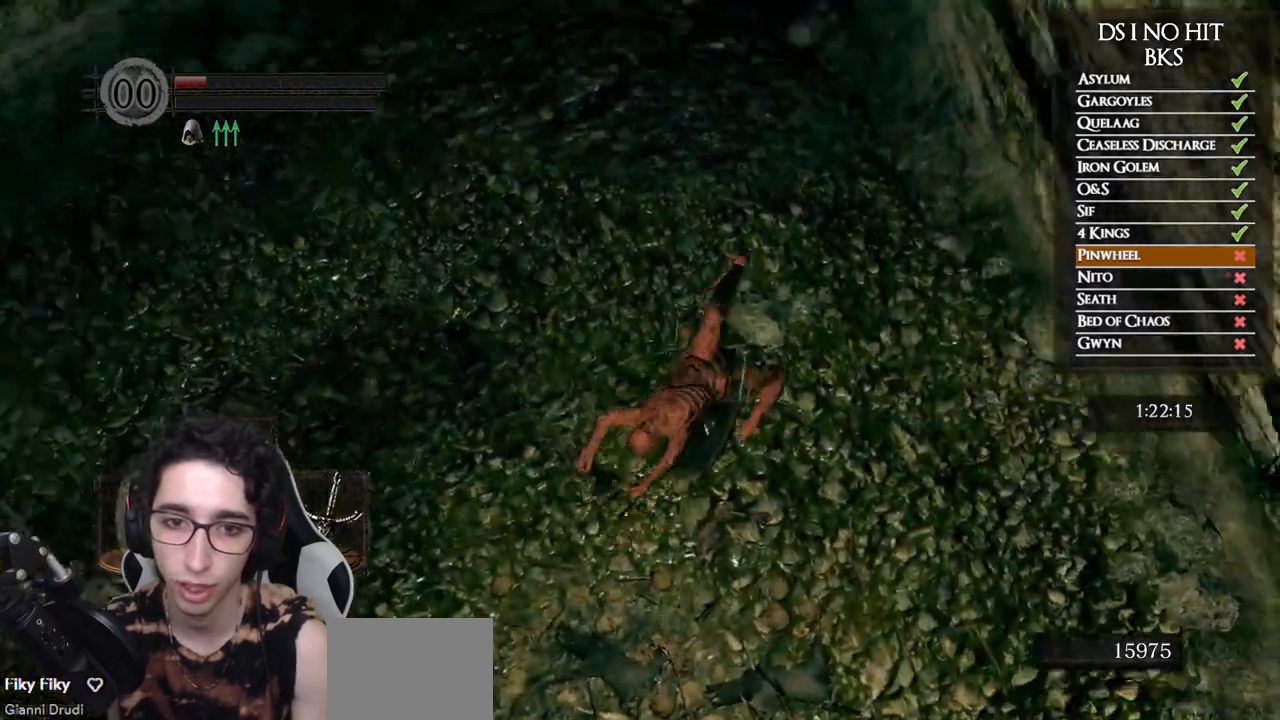
{"buttons": [], "left_stick": "up-right", "right_stick": "center", "events": [[200, "right_stick", "center"], [300, "right_stick", "up"], [500, "right_stick", "center"]]}
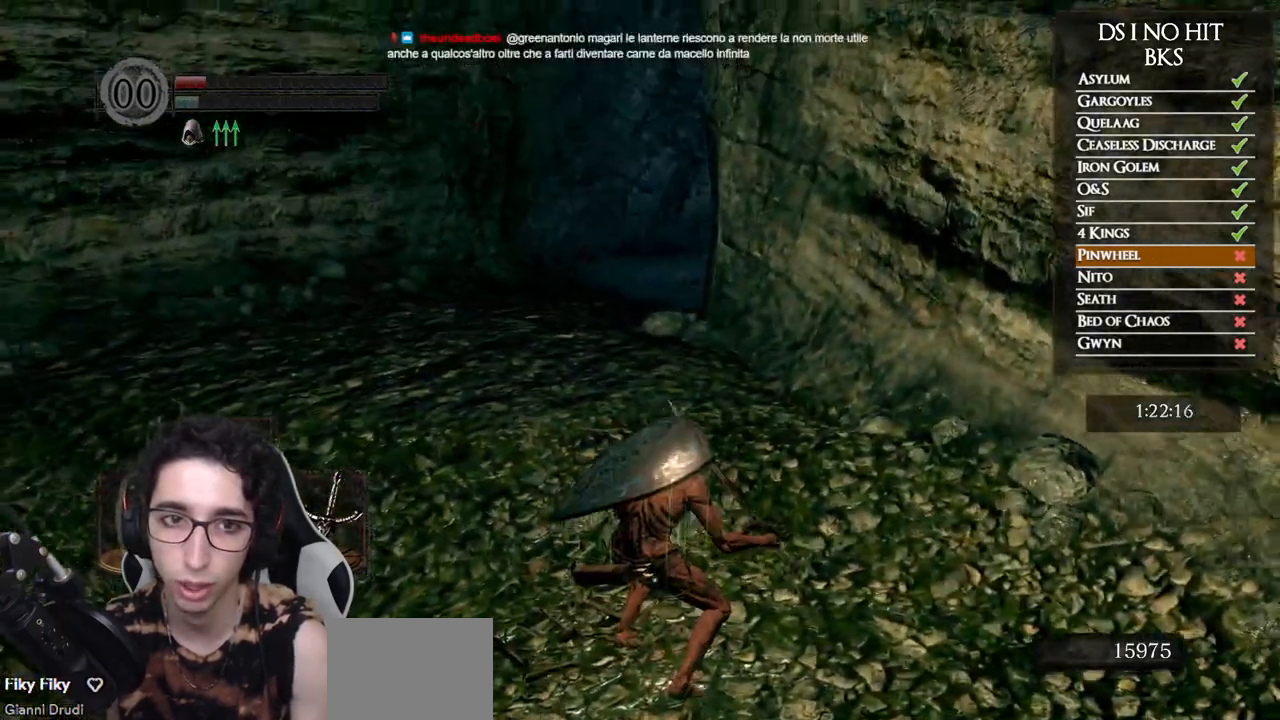
{"buttons": [], "left_stick": "up", "right_stick": "up", "events": [[117, "left_stick", "up"], [467, "right_stick", "up"]]}
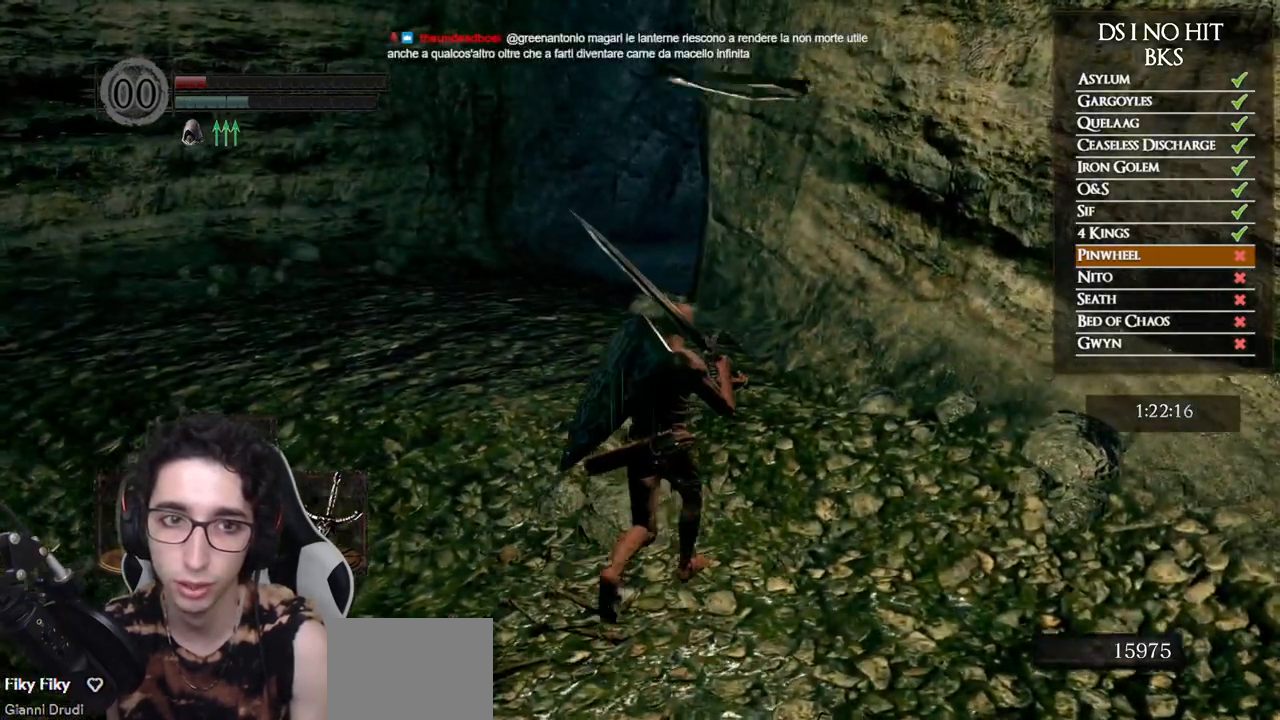
{"buttons": ["B"], "left_stick": "up", "right_stick": "center", "events": [[17, "right_stick", "center"], [117, "B", "down"]]}
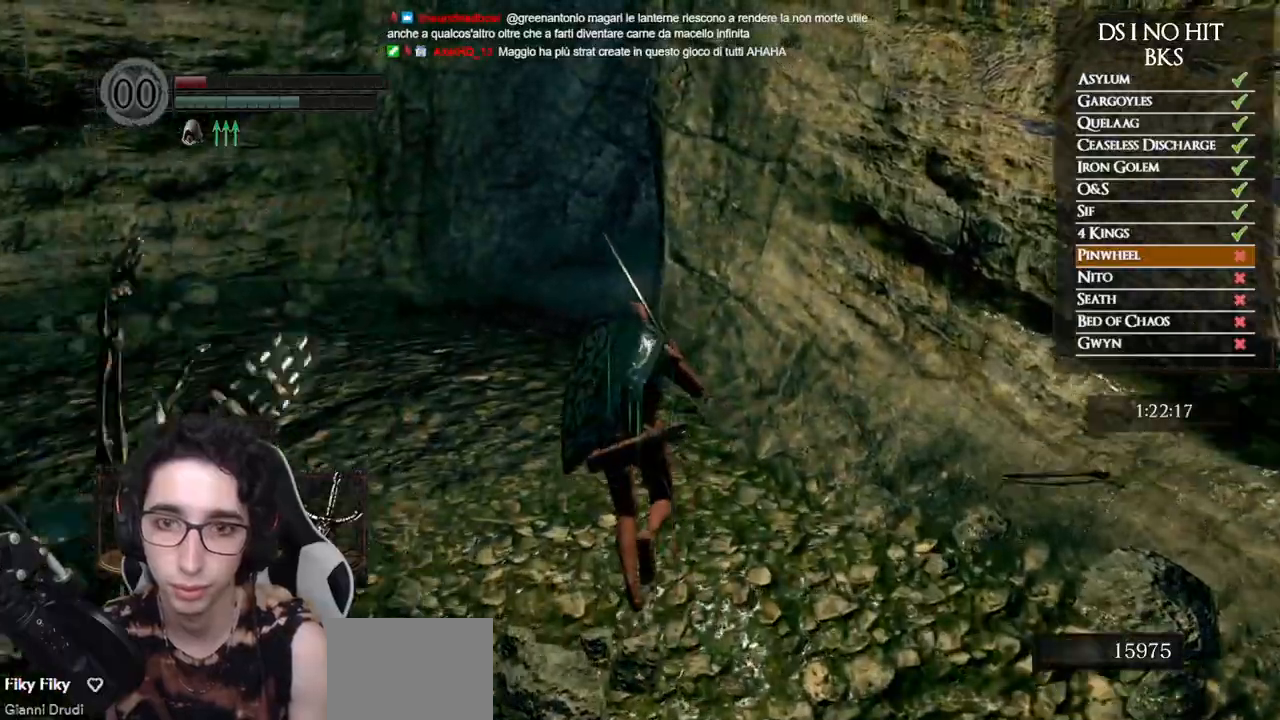
{"buttons": ["B"], "left_stick": "up", "right_stick": "center", "events": []}
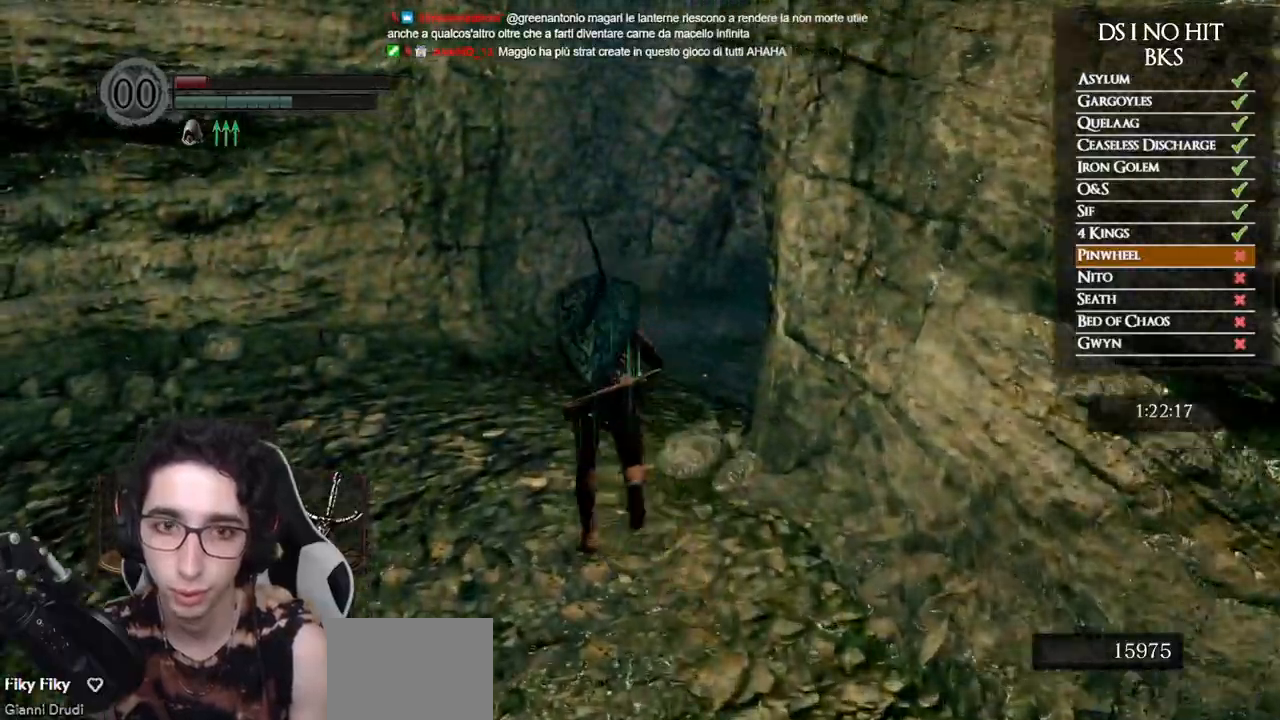
{"buttons": ["B"], "left_stick": "up", "right_stick": "center", "events": [[283, "right_stick", "down-right"], [500, "right_stick", "center"]]}
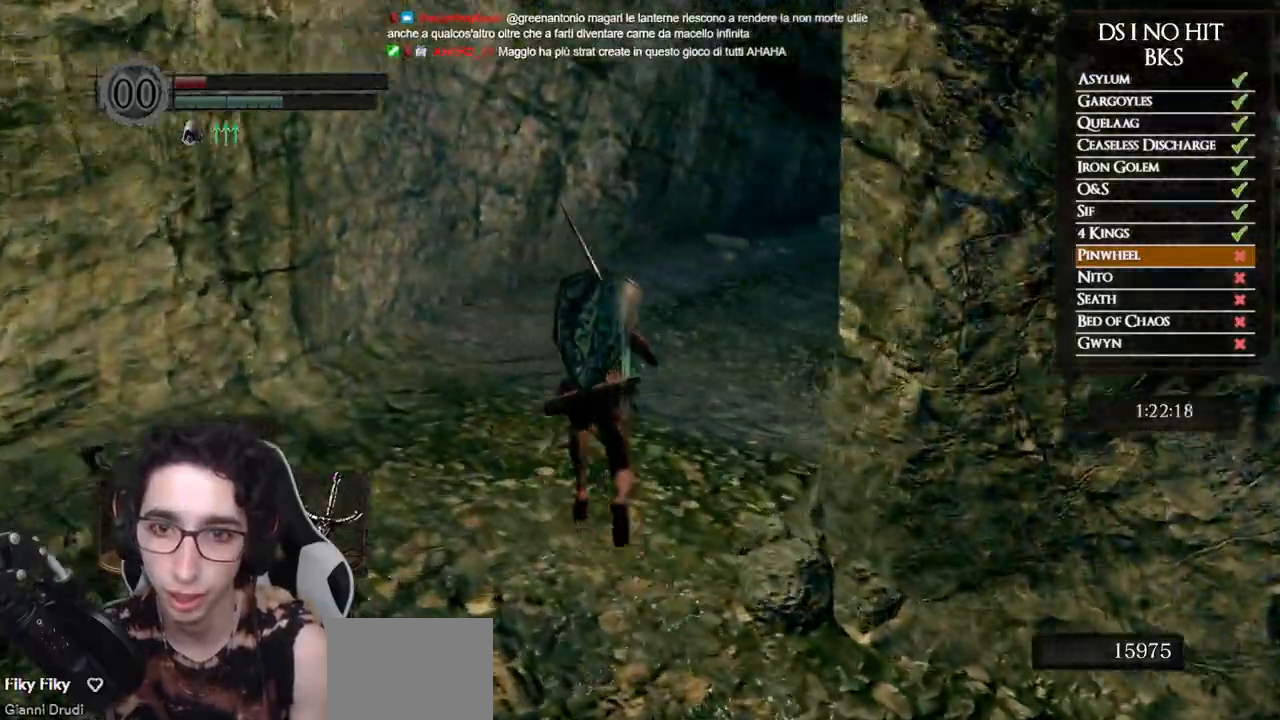
{"buttons": ["B"], "left_stick": "up", "right_stick": "down-right", "events": [[117, "right_stick", "down-right"], [300, "right_stick", "center"], [433, "right_stick", "down-right"]]}
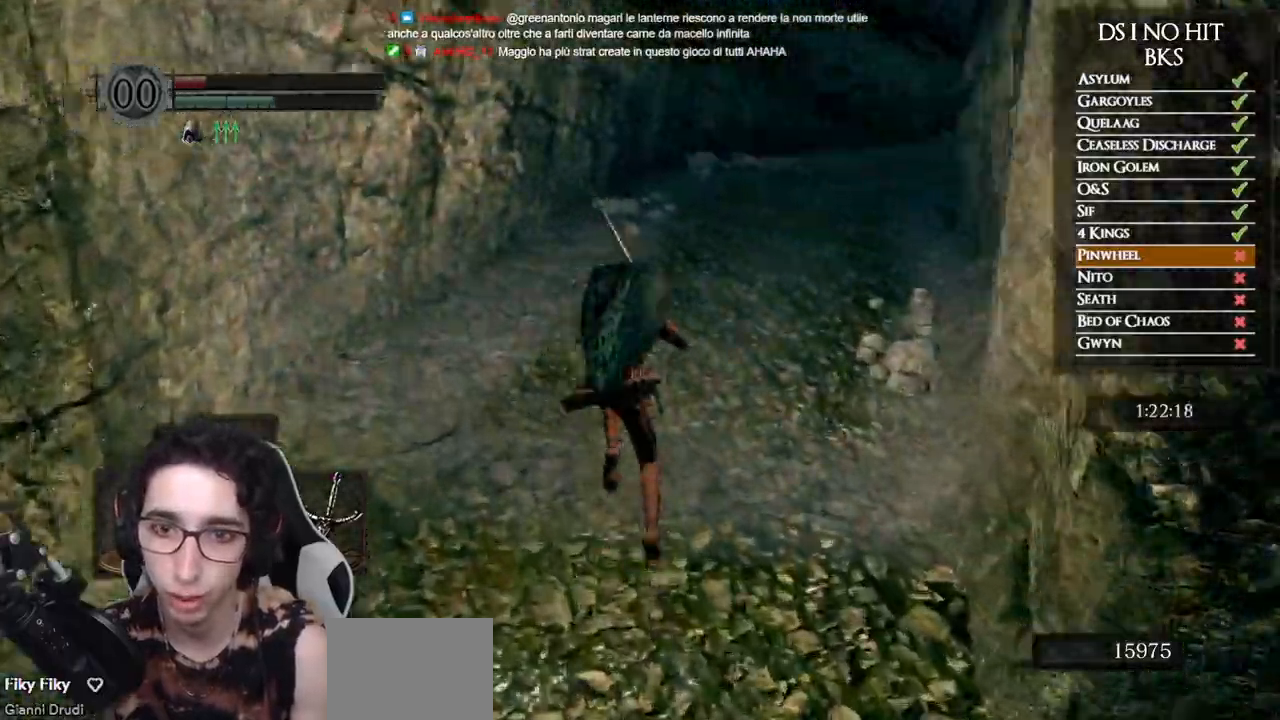
{"buttons": ["B"], "left_stick": "up", "right_stick": "center", "events": [[33, "right_stick", "center"], [167, "right_stick", "down-right"], [333, "right_stick", "center"]]}
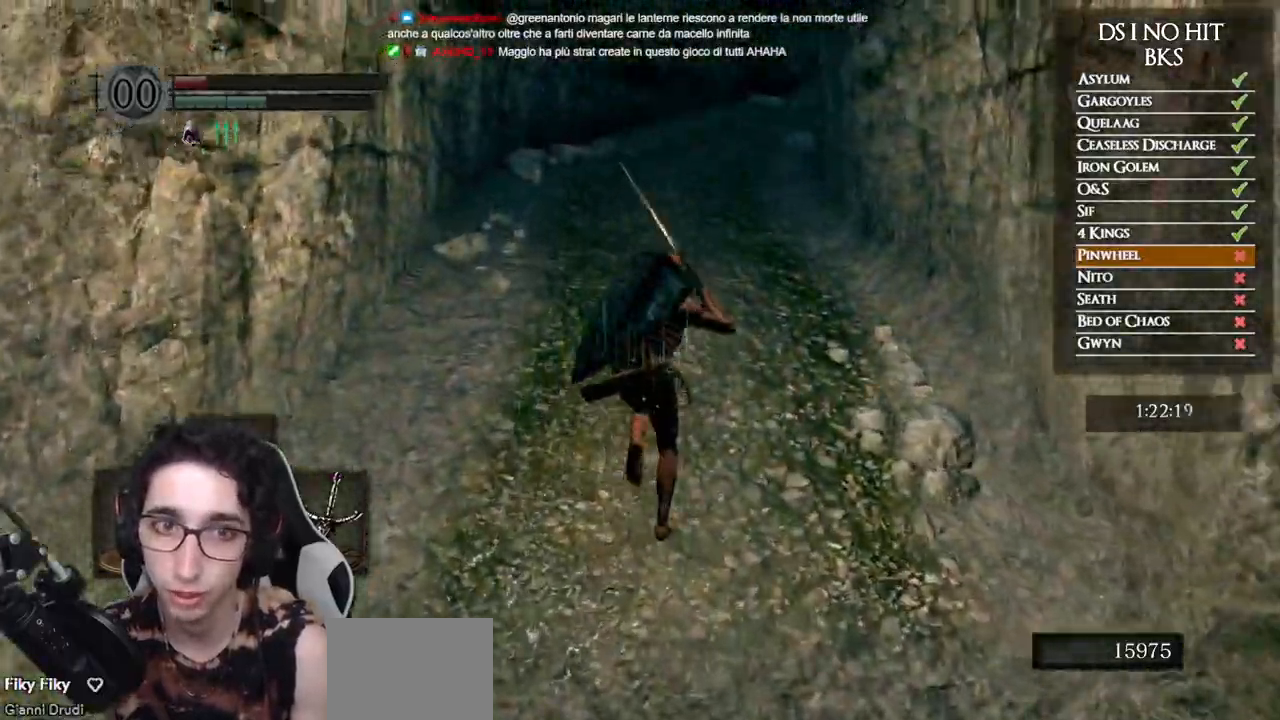
{"buttons": ["B"], "left_stick": "up-left", "right_stick": "right", "events": [[117, "right_stick", "right"], [467, "left_stick", "up-left"]]}
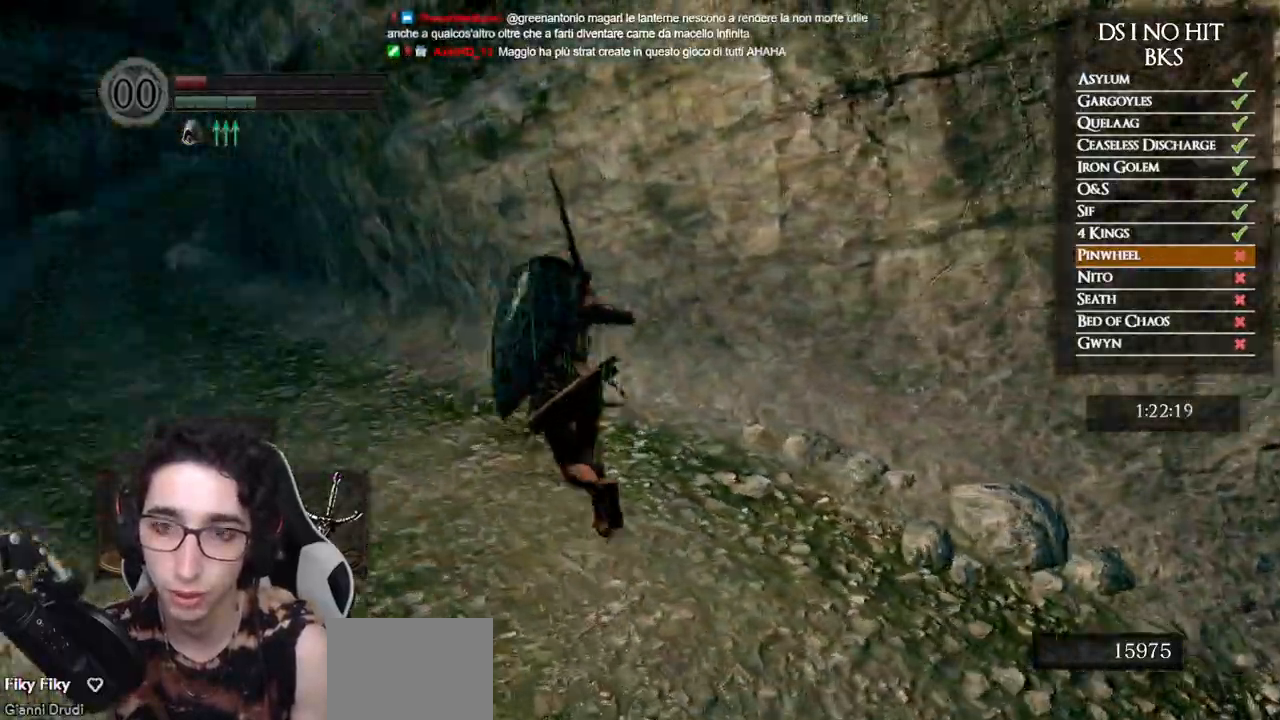
{"buttons": ["B"], "left_stick": "down-left", "right_stick": "center", "events": [[233, "left_stick", "left"], [367, "left_stick", "down-left"], [467, "right_stick", "center"]]}
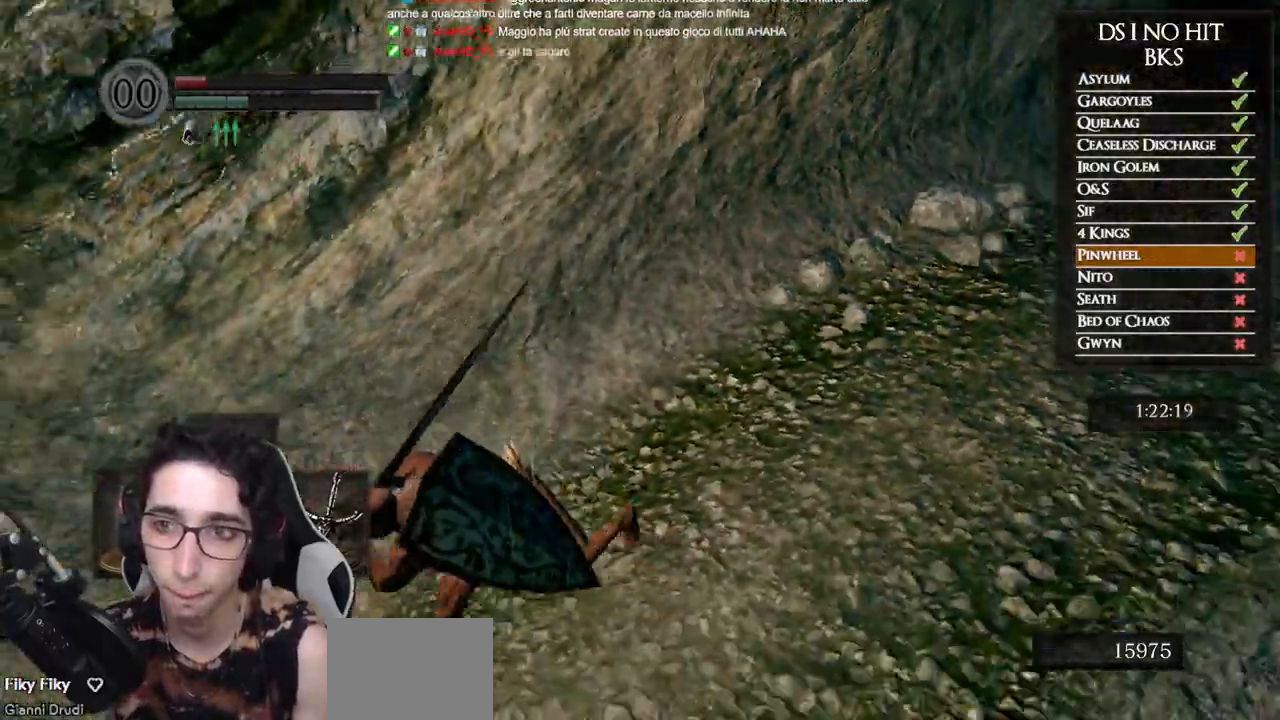
{"buttons": ["B"], "left_stick": "down", "right_stick": "up", "events": [[83, "right_stick", "right"], [400, "left_stick", "down"], [433, "right_stick", "up"]]}